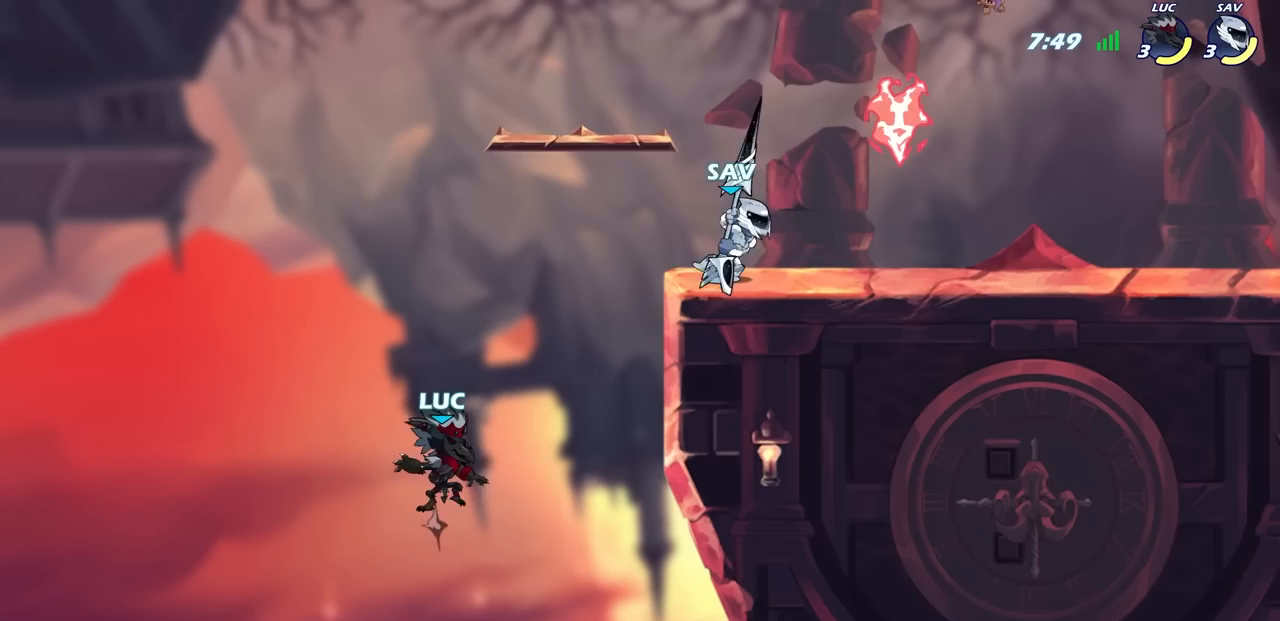
Gameplay with a controller (PlayStation layout); each line is a JSON object with the inputs held at the frame after it. "events" lists button and stick changes between this image and that frame as [ms after this image, input, new state], when the widget could be followed in between.
{"buttons": [], "left_stick": "center", "right_stick": "center", "events": [[83, "CIRCLE", "down"], [100, "CROSS", "up"], [167, "left_stick", "center"], [200, "CIRCLE", "up"]]}
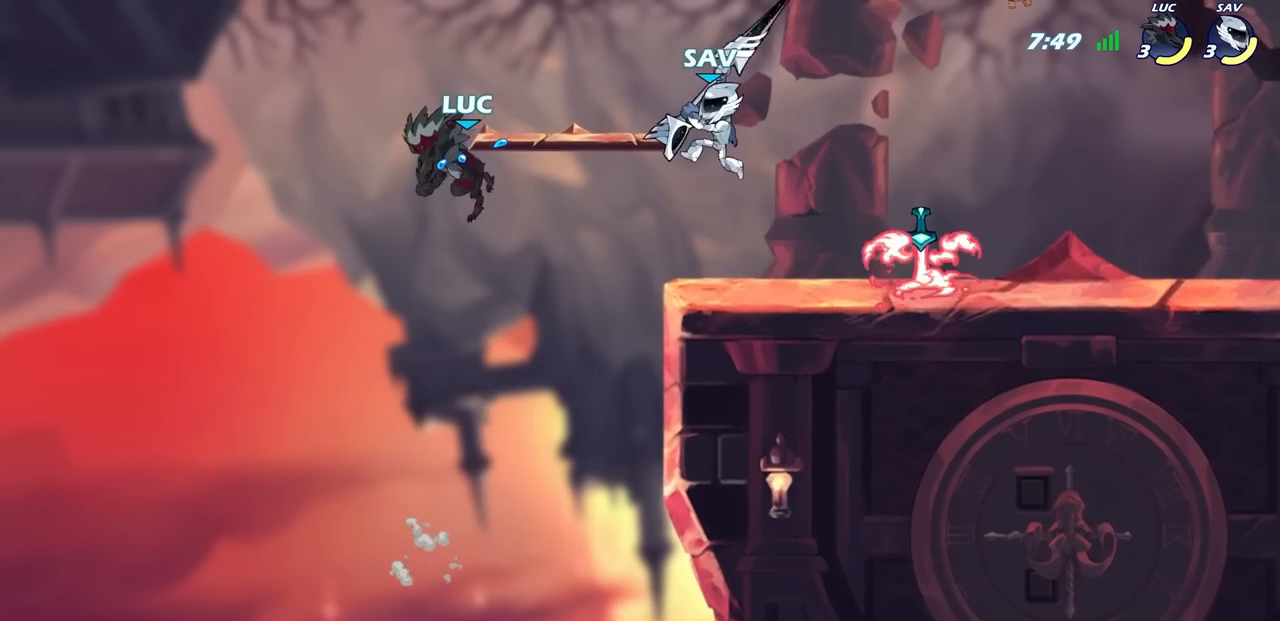
{"buttons": [], "left_stick": "right", "right_stick": "center", "events": [[167, "left_stick", "right"]]}
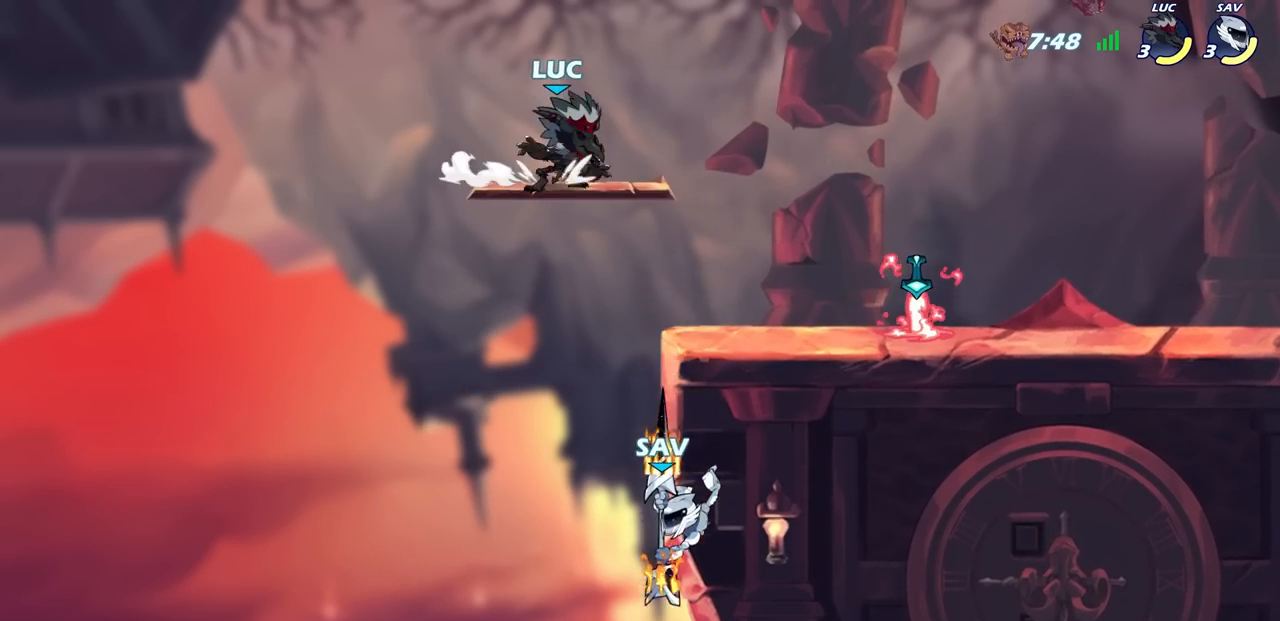
{"buttons": [], "left_stick": "right", "right_stick": "center", "events": [[233, "left_stick", "down-left"], [400, "left_stick", "down-right"], [450, "left_stick", "right"]]}
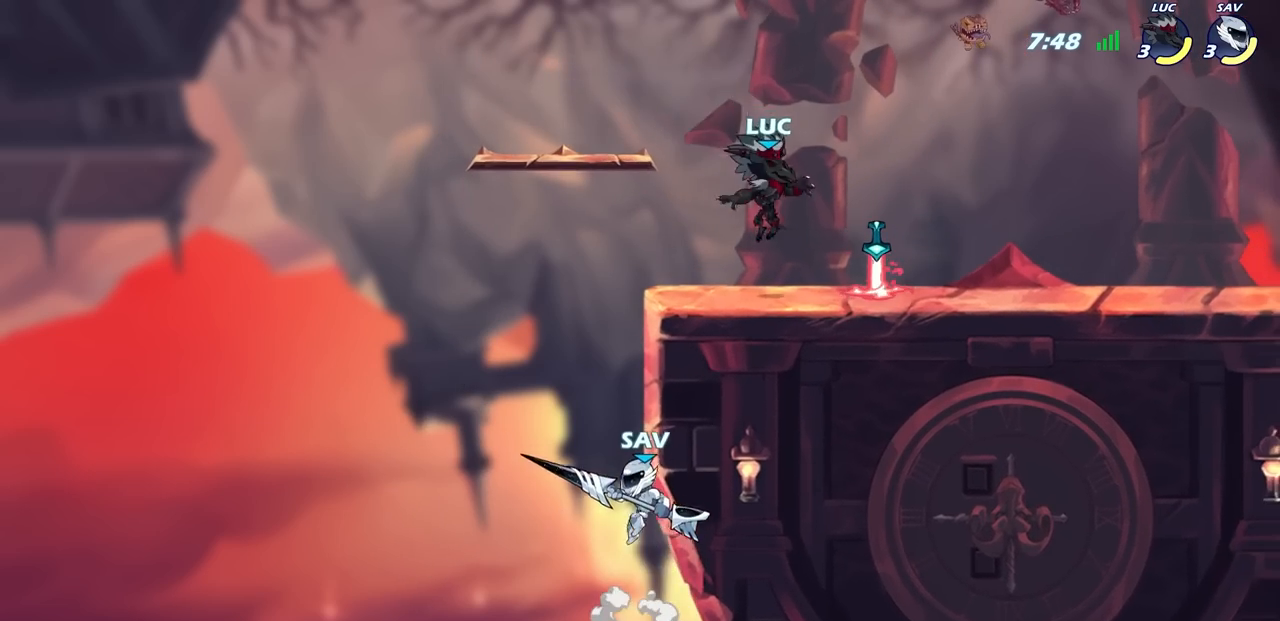
{"buttons": [], "left_stick": "left", "right_stick": "center", "events": [[67, "left_stick", "left"], [117, "R1", "down"], [217, "R1", "up"], [417, "R2", "down"], [433, "SQUARE", "down"], [467, "R2", "up"], [500, "SQUARE", "up"]]}
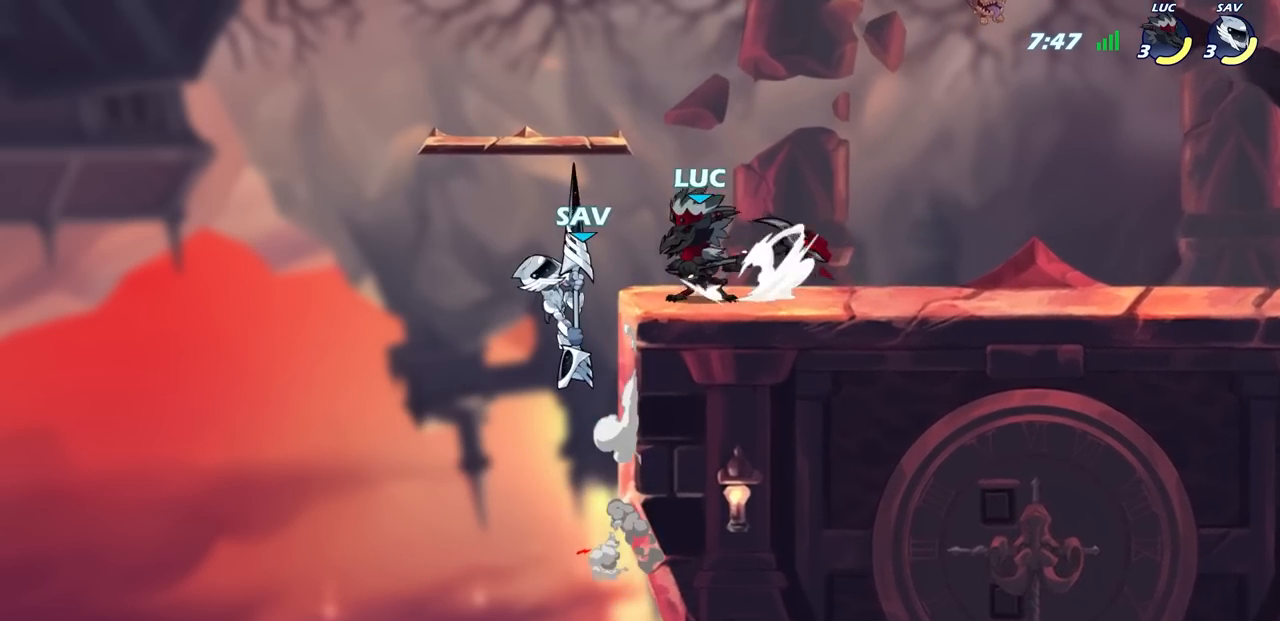
{"buttons": [], "left_stick": "right", "right_stick": "center", "events": [[67, "left_stick", "center"], [467, "left_stick", "right"]]}
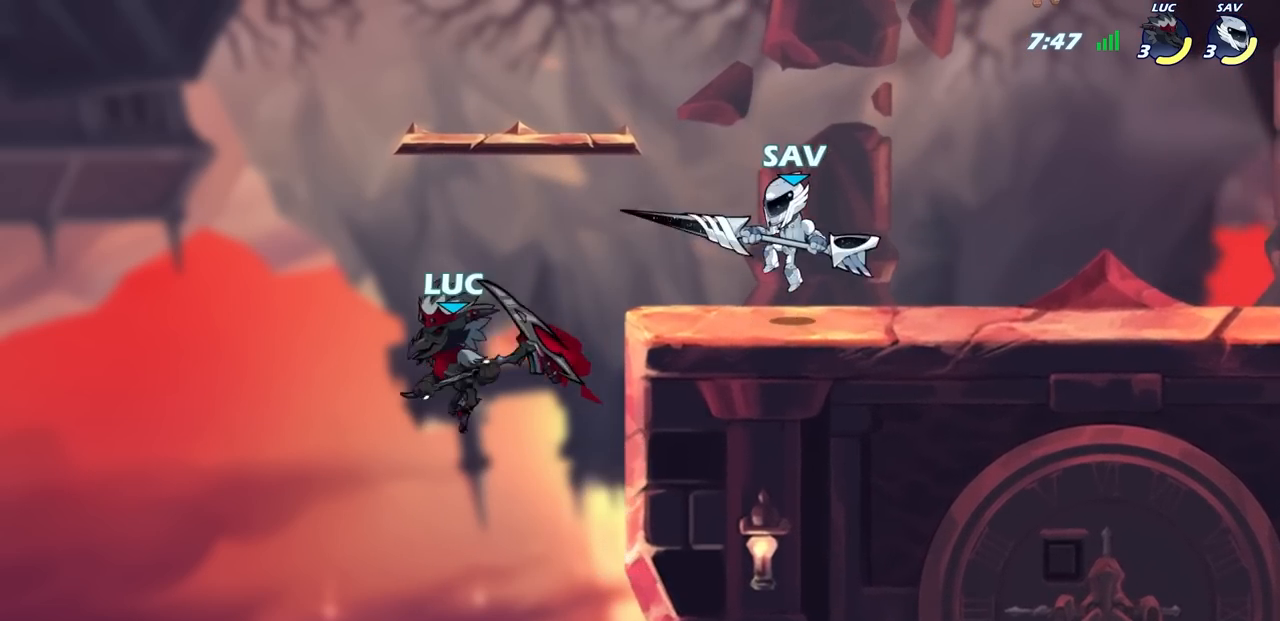
{"buttons": [], "left_stick": "right", "right_stick": "center", "events": [[83, "CROSS", "down"], [117, "left_stick", "center"], [217, "left_stick", "up-left"], [250, "CROSS", "up"], [467, "left_stick", "right"]]}
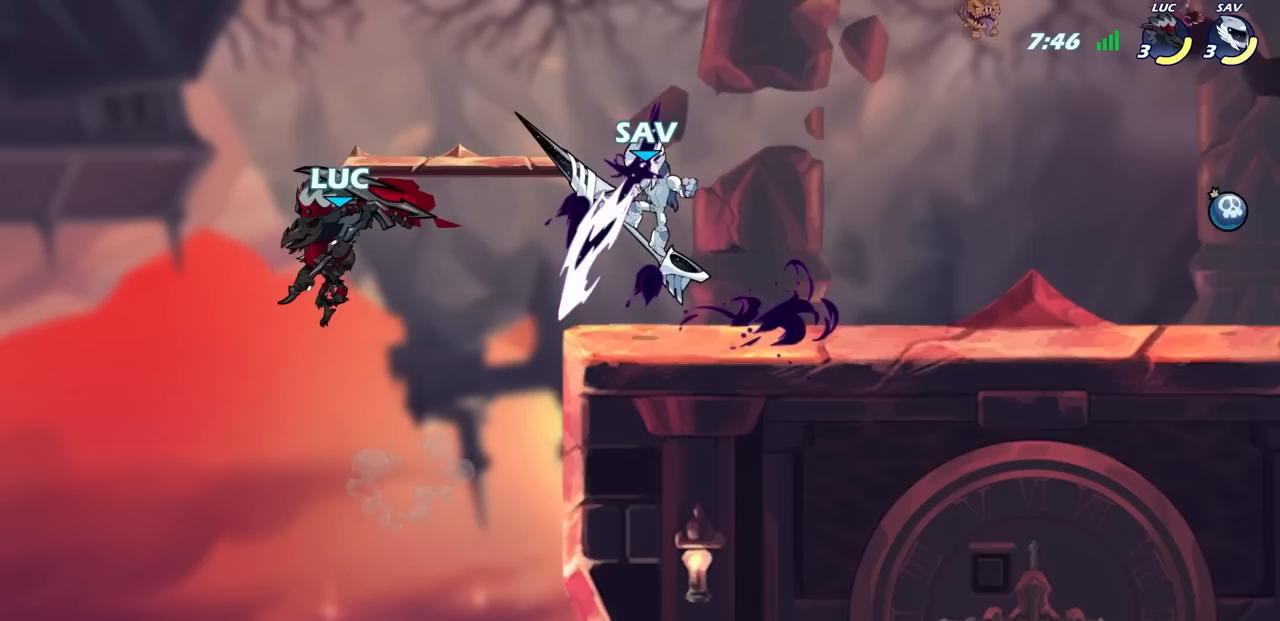
{"buttons": [], "left_stick": "center", "right_stick": "center", "events": [[33, "CIRCLE", "down"], [33, "R2", "down"], [133, "CIRCLE", "up"], [133, "R2", "up"], [133, "left_stick", "center"]]}
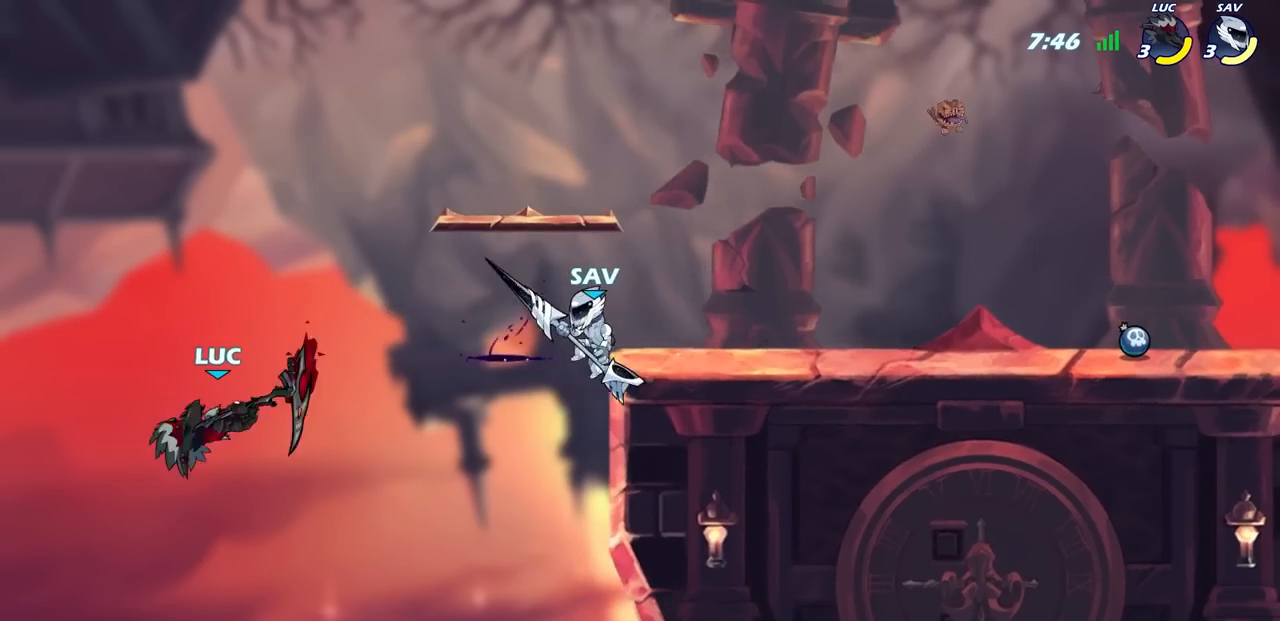
{"buttons": [], "left_stick": "right", "right_stick": "center", "events": [[17, "left_stick", "right"], [283, "CROSS", "down"], [467, "CROSS", "up"]]}
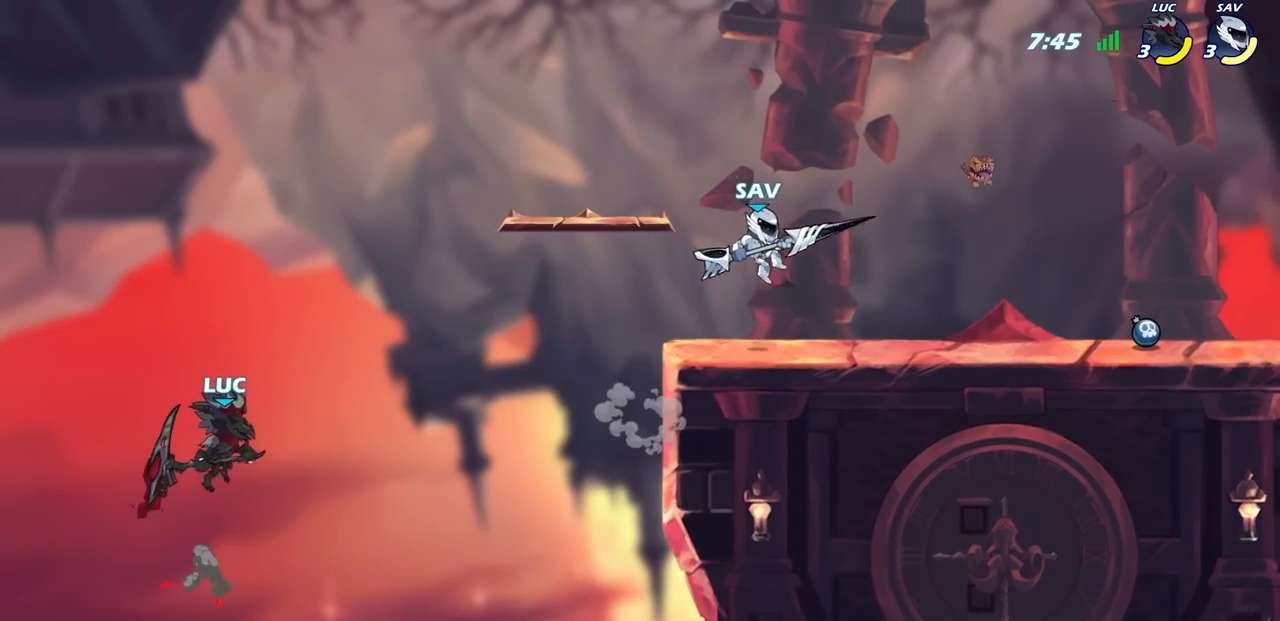
{"buttons": [], "left_stick": "center", "right_stick": "center", "events": [[217, "left_stick", "up-right"], [267, "CIRCLE", "down"], [467, "left_stick", "center"], [483, "CIRCLE", "up"]]}
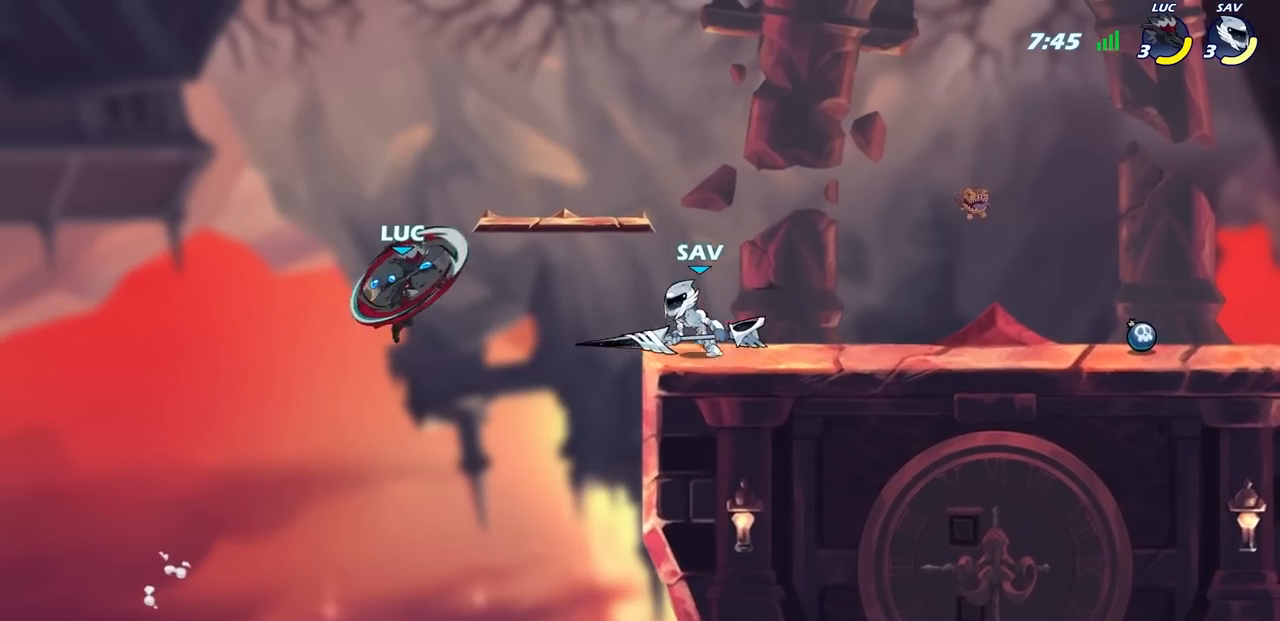
{"buttons": [], "left_stick": "right", "right_stick": "center", "events": [[233, "left_stick", "right"]]}
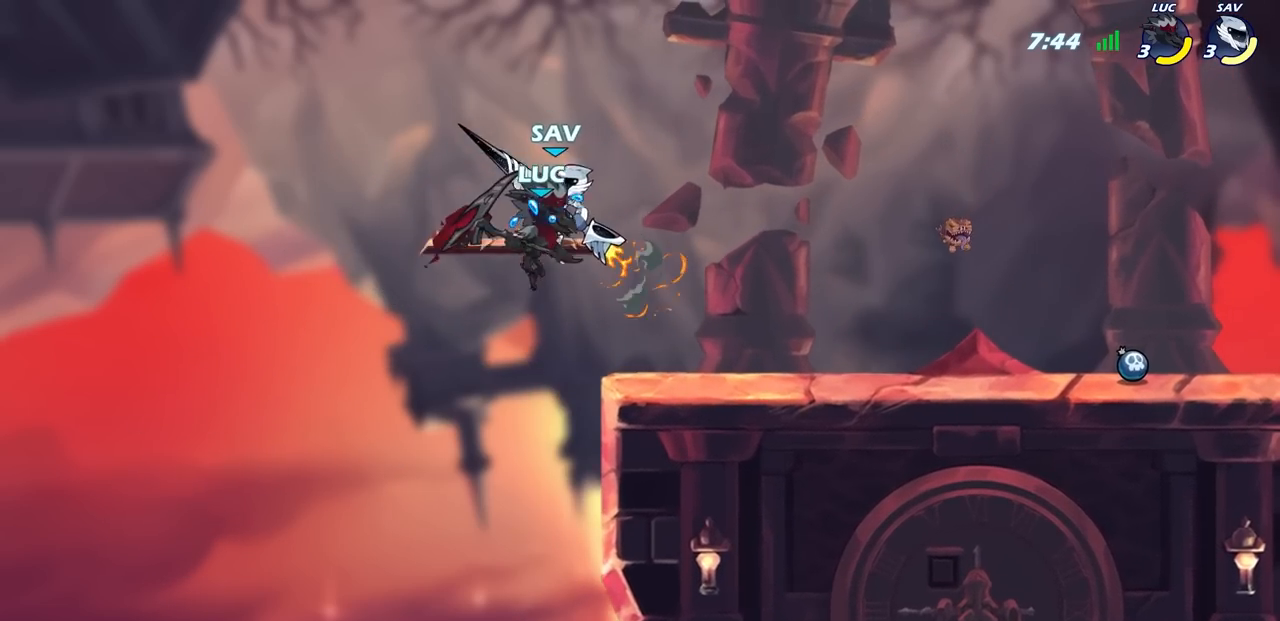
{"buttons": [], "left_stick": "left", "right_stick": "center", "events": [[200, "left_stick", "left"], [317, "CROSS", "down"], [400, "CROSS", "up"]]}
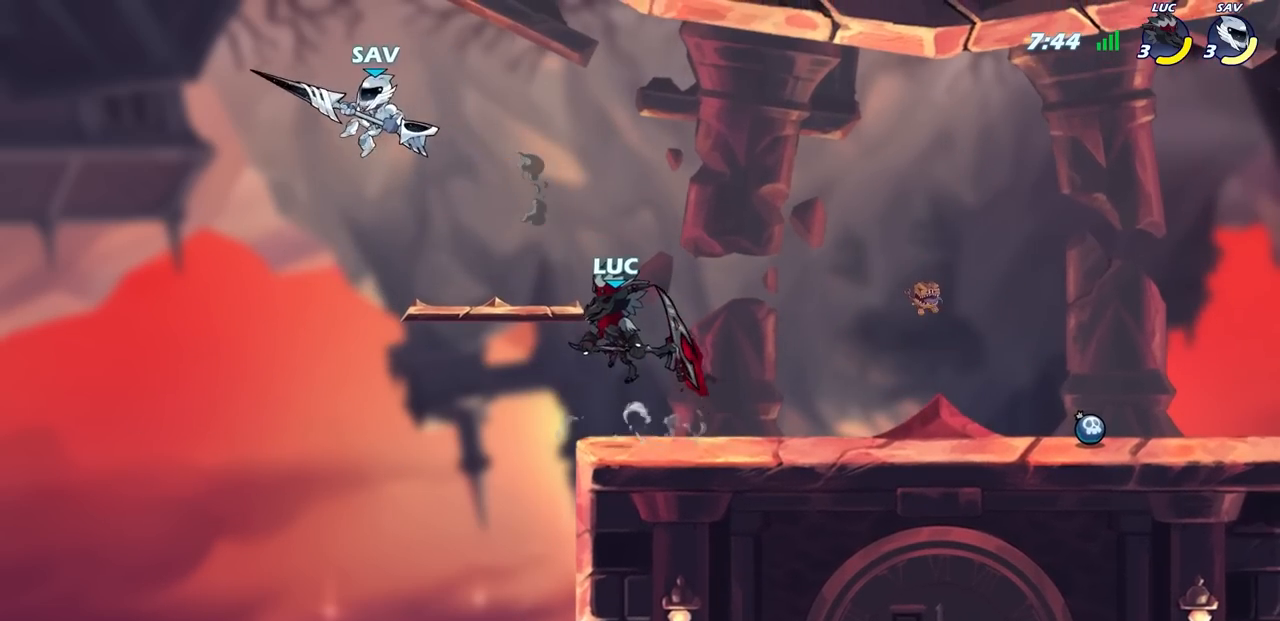
{"buttons": [], "left_stick": "right", "right_stick": "center", "events": [[100, "CROSS", "down"], [133, "CROSS", "up"], [133, "SQUARE", "down"], [133, "right_stick", "down-left"], [150, "left_stick", "up"], [167, "SQUARE", "up"], [200, "left_stick", "center"], [200, "right_stick", "center"], [450, "left_stick", "right"]]}
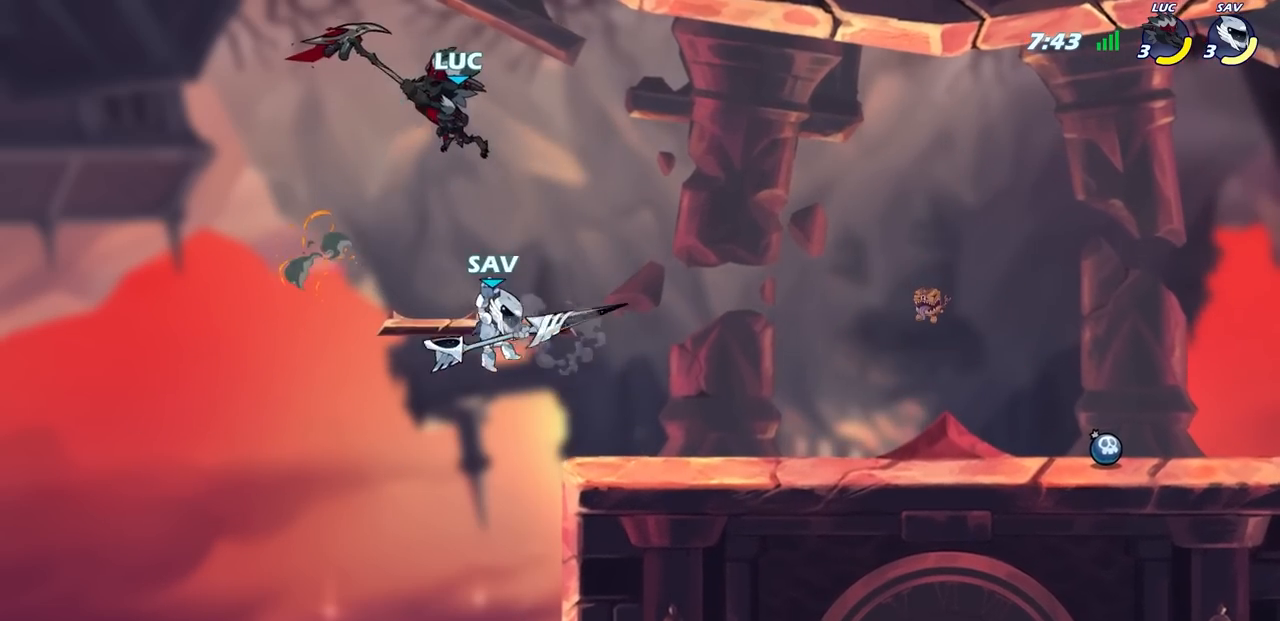
{"buttons": [], "left_stick": "right", "right_stick": "center", "events": [[350, "CROSS", "down"], [467, "CROSS", "up"]]}
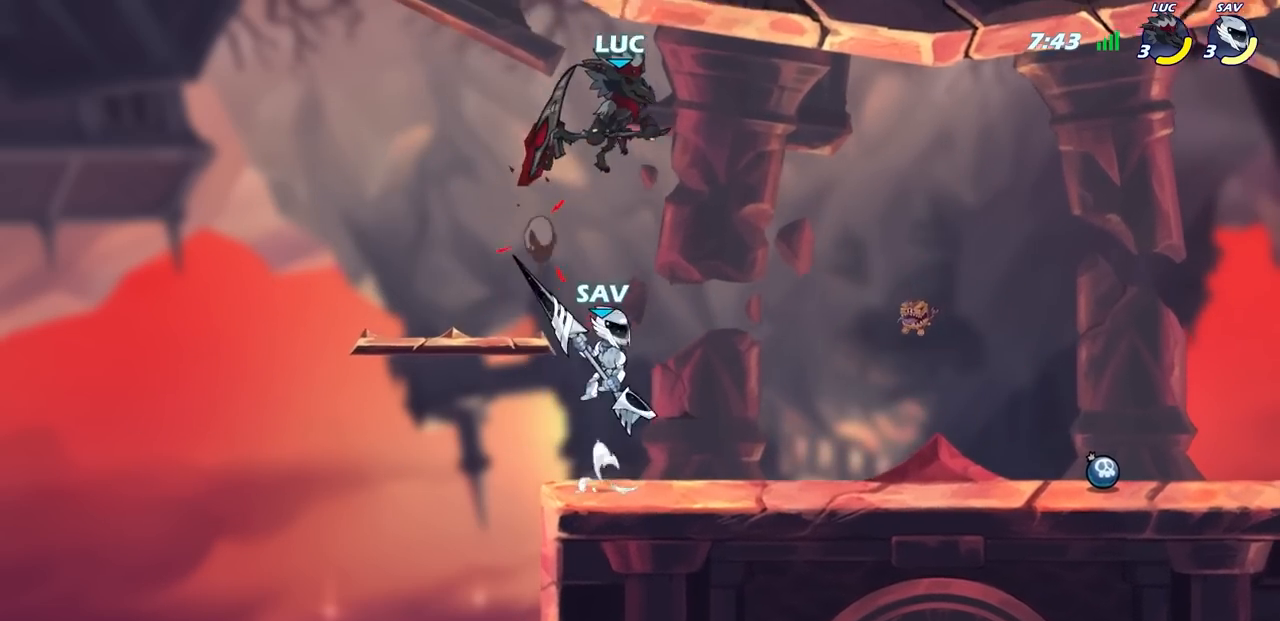
{"buttons": [], "left_stick": "right", "right_stick": "center", "events": [[100, "left_stick", "left"], [283, "left_stick", "center"], [350, "left_stick", "right"]]}
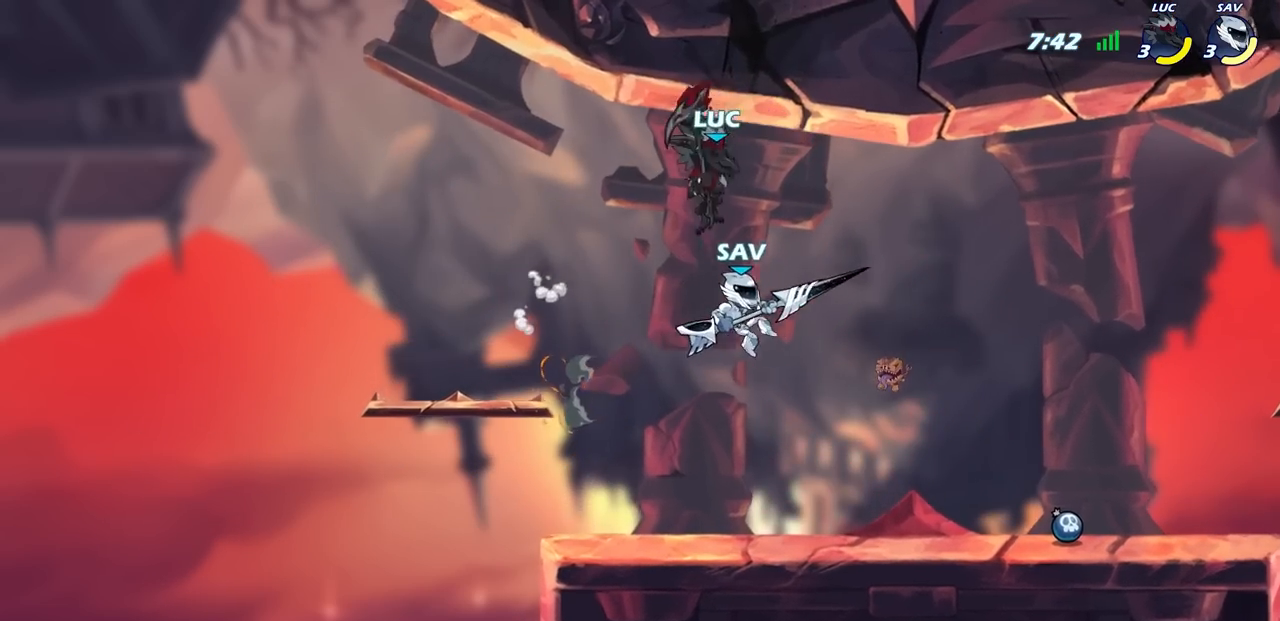
{"buttons": [], "left_stick": "left", "right_stick": "center", "events": [[33, "left_stick", "up"], [117, "SQUARE", "down"], [167, "SQUARE", "up"], [217, "left_stick", "left"]]}
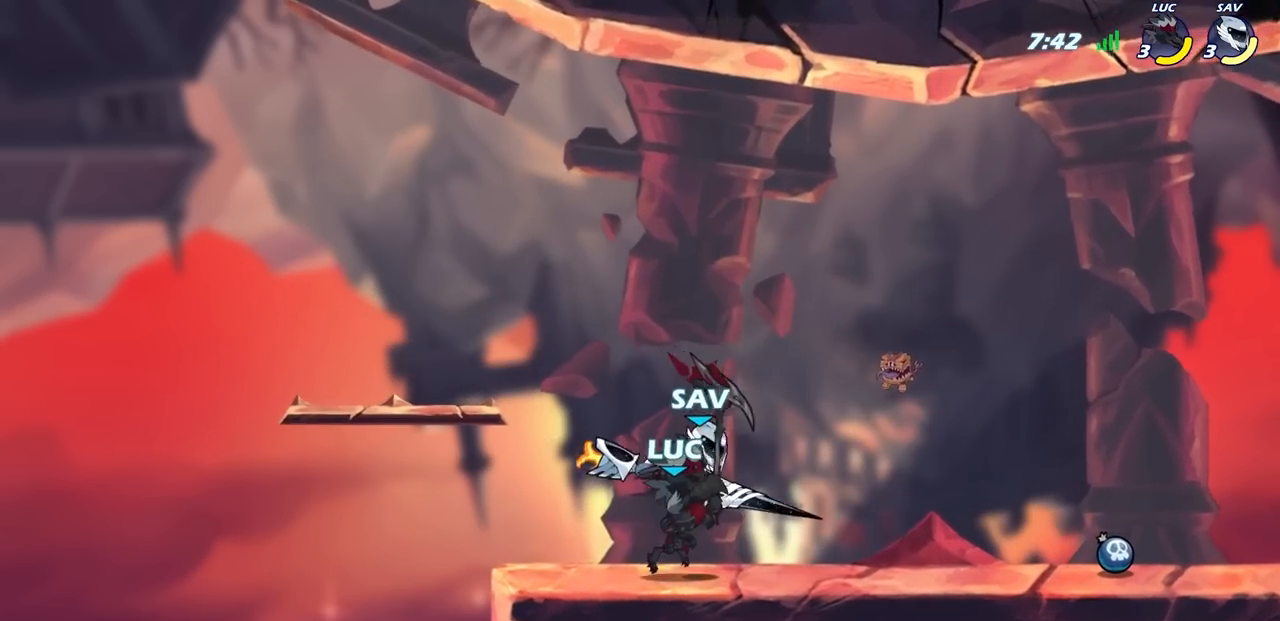
{"buttons": ["R2"], "left_stick": "right", "right_stick": "center", "events": [[217, "left_stick", "right"], [350, "R2", "down"]]}
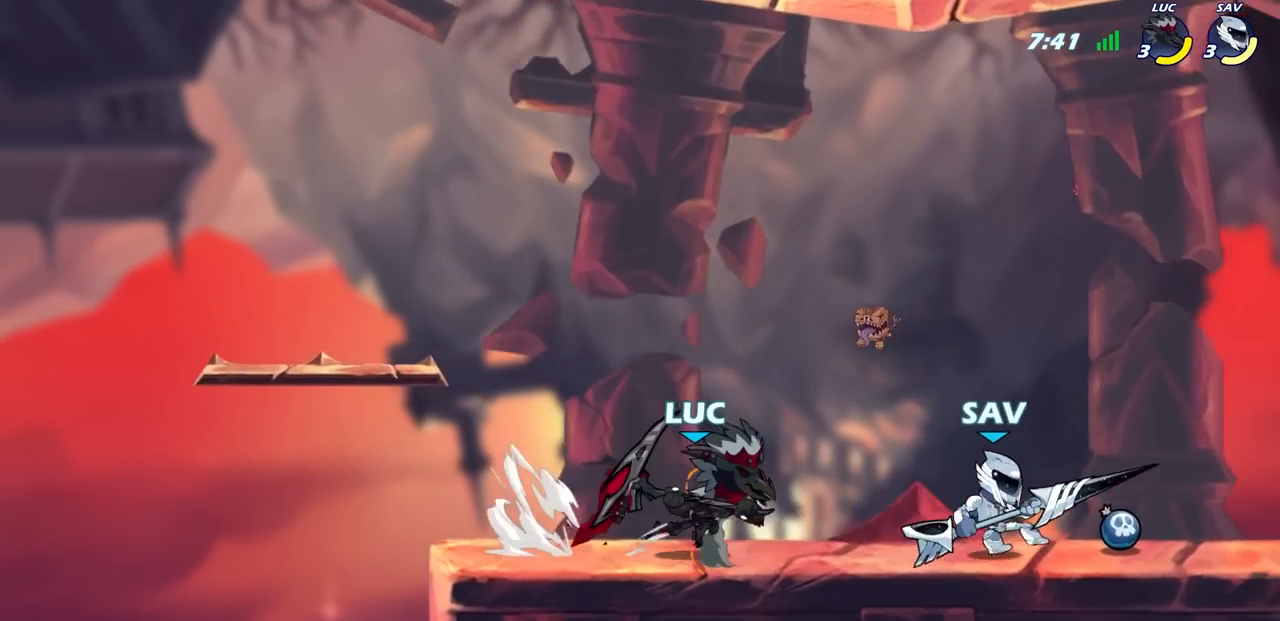
{"buttons": [], "left_stick": "right", "right_stick": "center", "events": [[50, "R2", "up"], [50, "left_stick", "down"], [67, "SQUARE", "down"], [167, "SQUARE", "up"], [200, "left_stick", "right"]]}
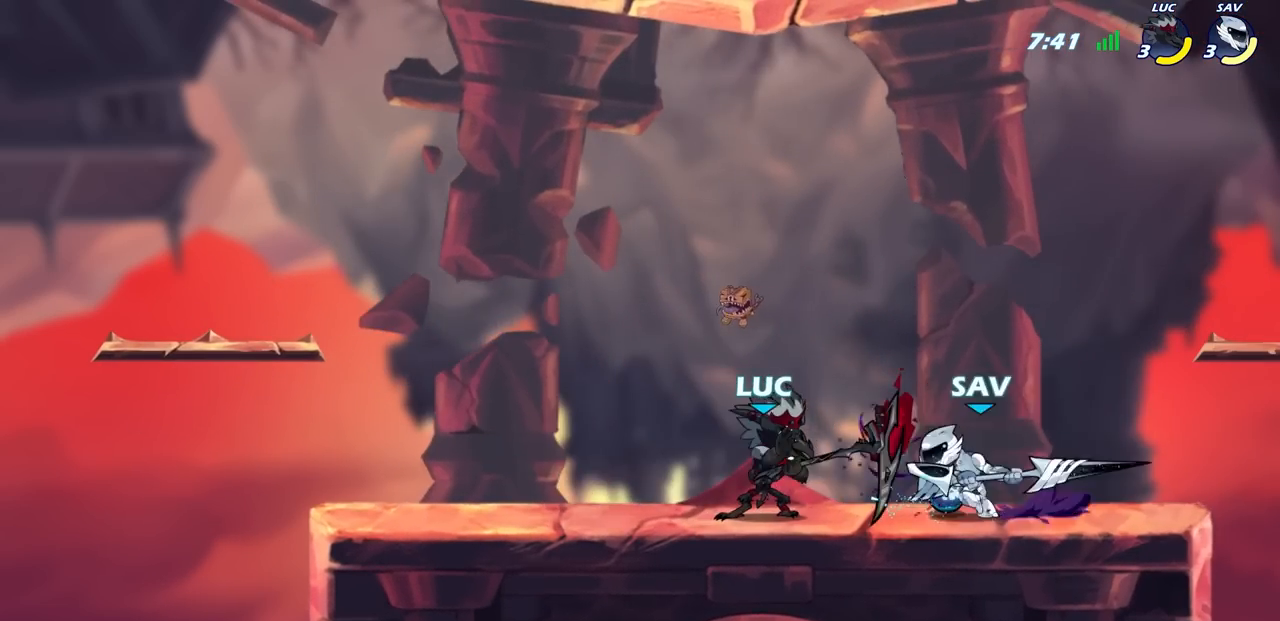
{"buttons": [], "left_stick": "center", "right_stick": "center", "events": [[17, "left_stick", "center"], [100, "CROSS", "down"], [133, "left_stick", "up-left"], [267, "left_stick", "center"], [283, "CROSS", "up"]]}
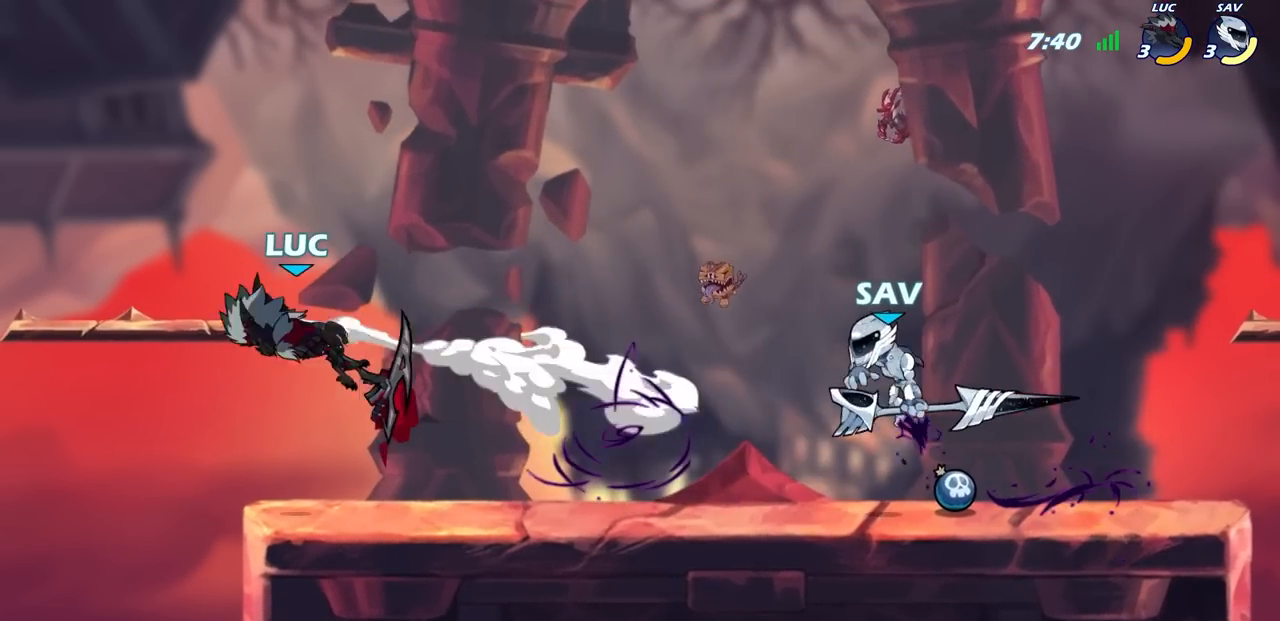
{"buttons": [], "left_stick": "right", "right_stick": "center", "events": [[367, "left_stick", "right"]]}
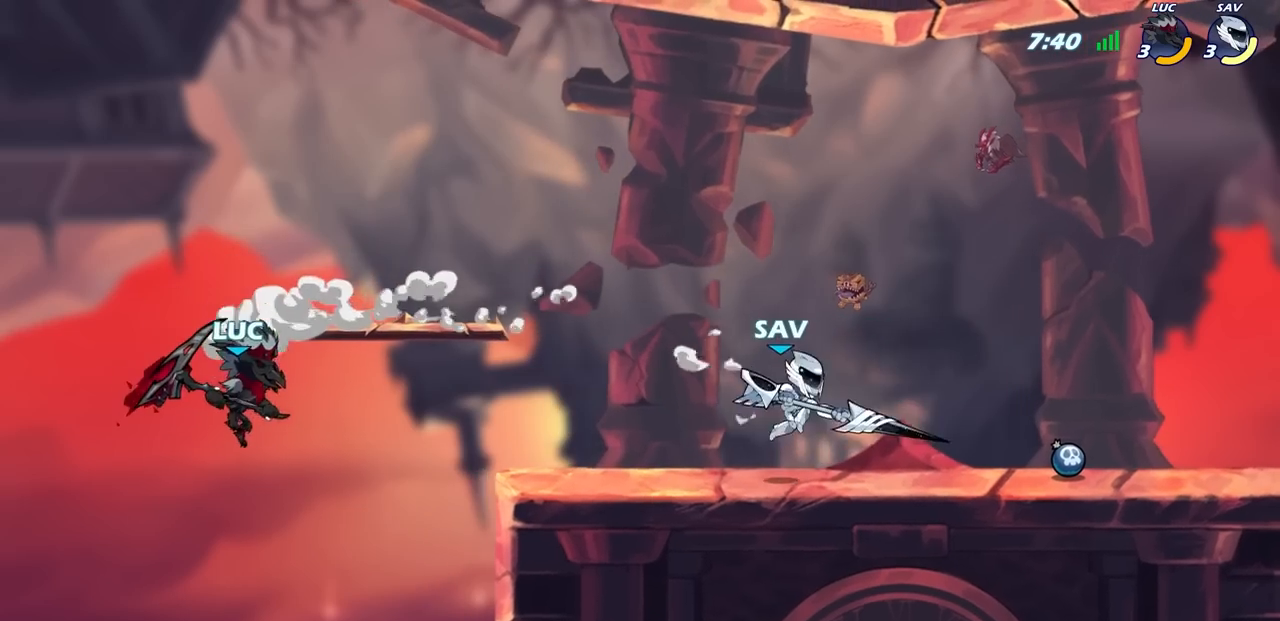
{"buttons": ["CROSS"], "left_stick": "up-left", "right_stick": "center", "events": [[100, "CROSS", "down"], [267, "CROSS", "up"], [350, "left_stick", "up-left"], [383, "CROSS", "down"]]}
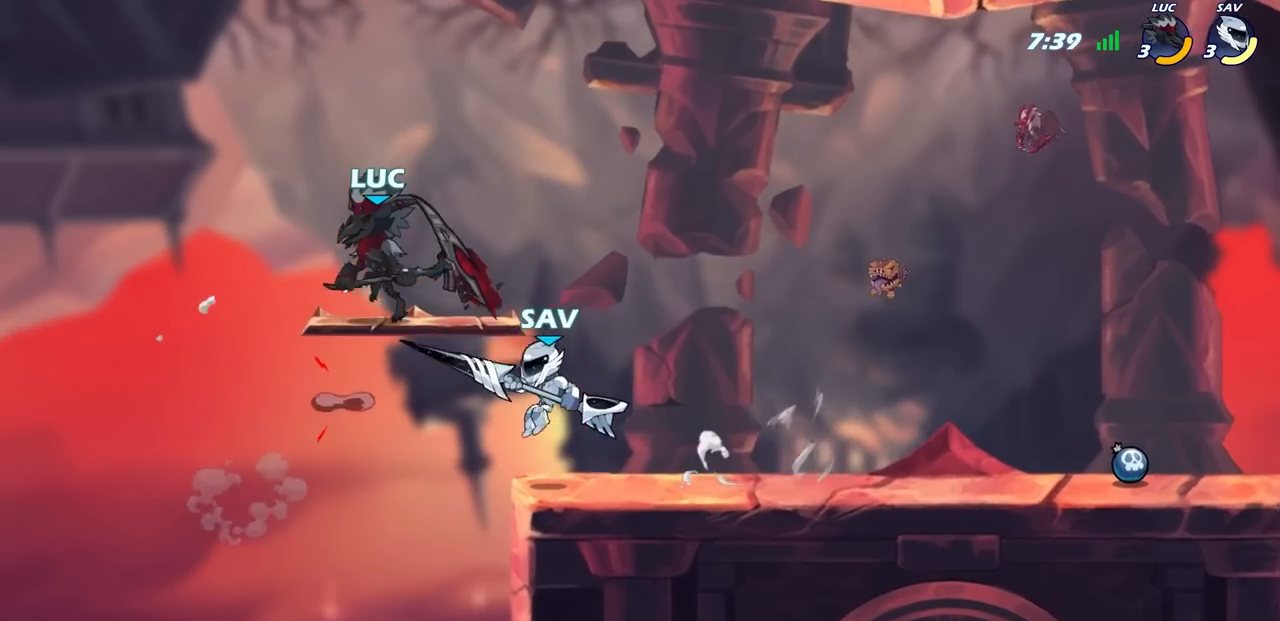
{"buttons": [], "left_stick": "right", "right_stick": "center", "events": [[100, "CROSS", "up"], [167, "left_stick", "up-right"], [400, "left_stick", "right"]]}
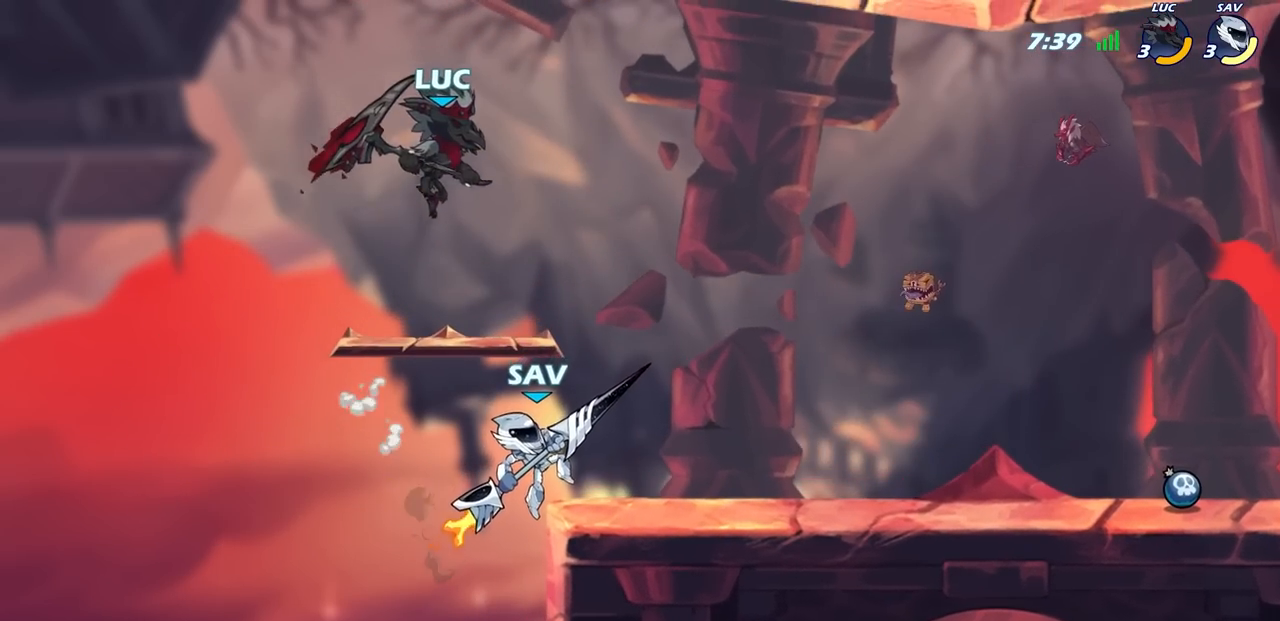
{"buttons": [], "left_stick": "left", "right_stick": "center", "events": [[100, "SQUARE", "down"], [100, "left_stick", "down"], [167, "left_stick", "down-left"], [200, "SQUARE", "up"], [267, "L3", "down"], [333, "left_stick", "left"], [450, "L3", "up"]]}
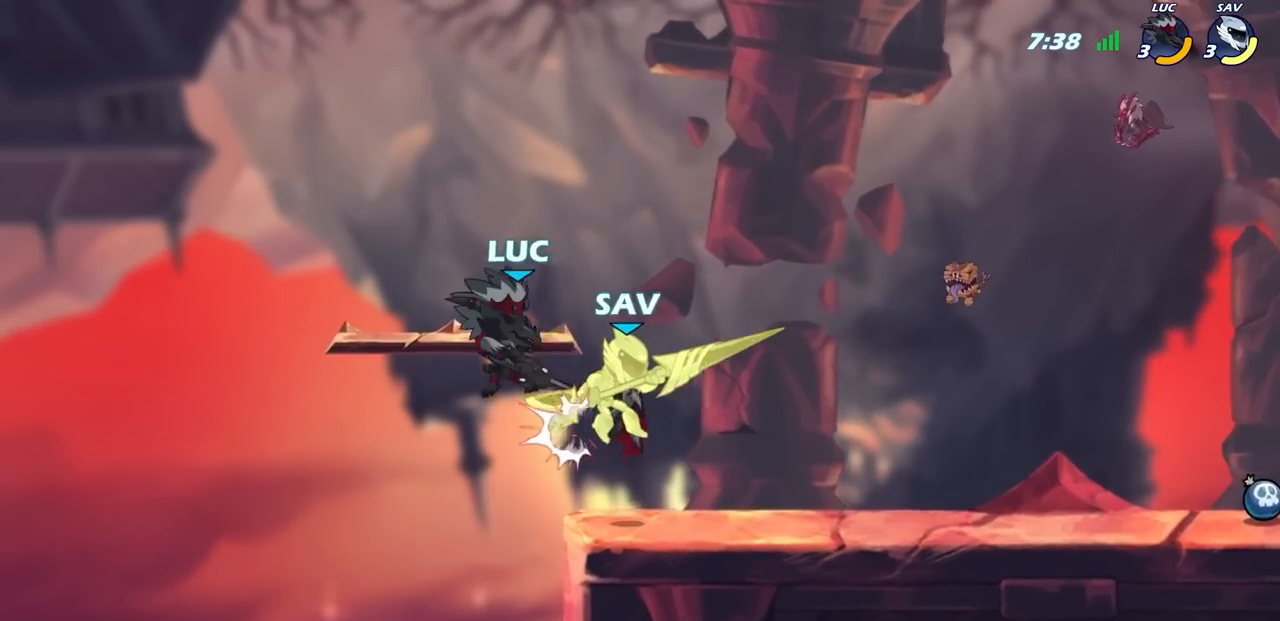
{"buttons": [], "left_stick": "right", "right_stick": "center", "events": [[67, "left_stick", "up-right"], [250, "left_stick", "right"]]}
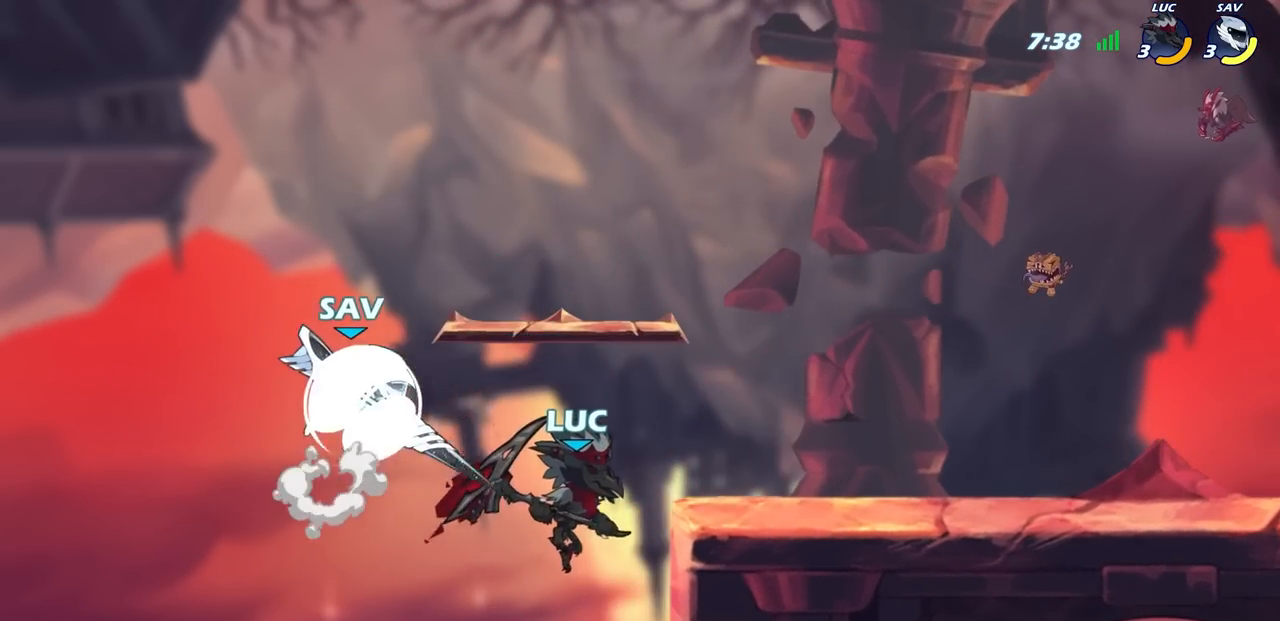
{"buttons": [], "left_stick": "up-right", "right_stick": "center", "events": [[250, "CROSS", "down"], [250, "left_stick", "up-right"], [333, "CIRCLE", "down"], [350, "CROSS", "up"], [467, "CIRCLE", "up"]]}
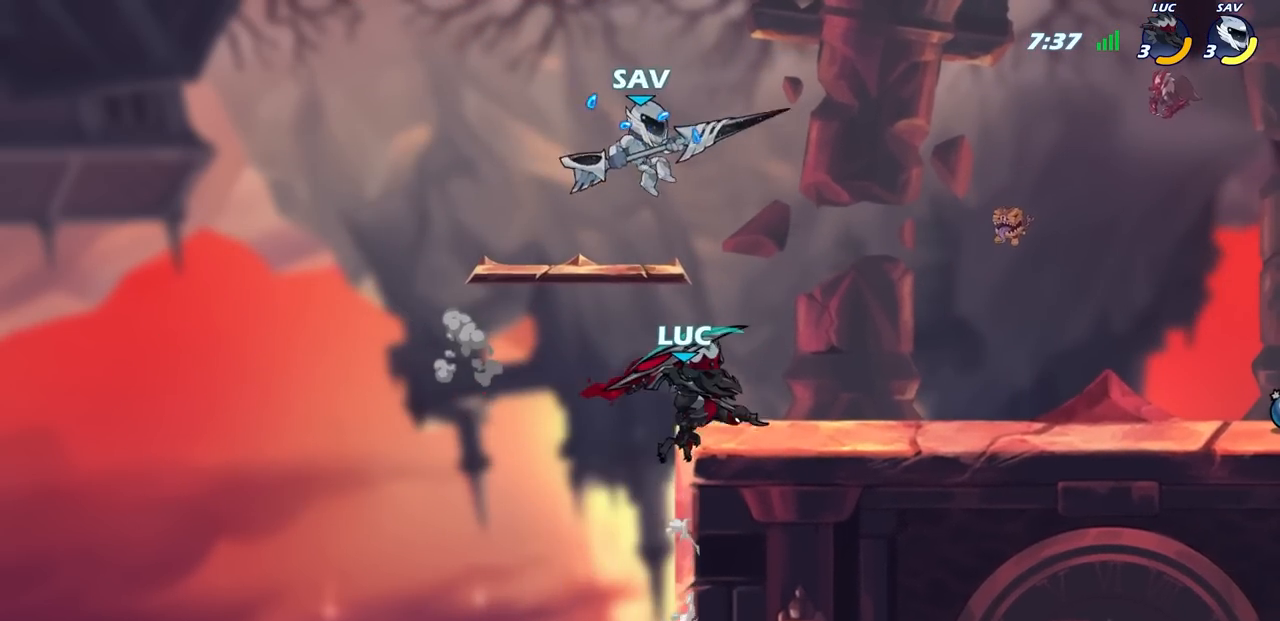
{"buttons": [], "left_stick": "right", "right_stick": "center", "events": [[83, "left_stick", "up"], [267, "left_stick", "up-right"], [383, "left_stick", "right"]]}
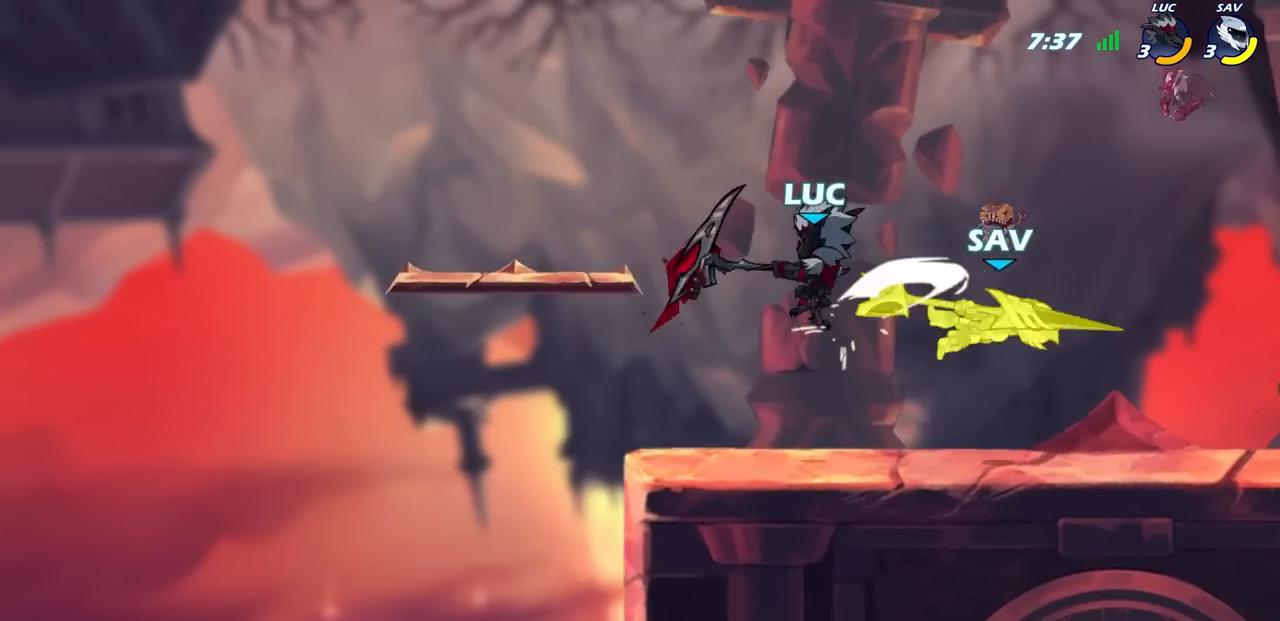
{"buttons": [], "left_stick": "center", "right_stick": "center", "events": [[100, "left_stick", "left"], [317, "left_stick", "right"], [350, "CIRCLE", "down"], [417, "CIRCLE", "up"], [417, "left_stick", "center"]]}
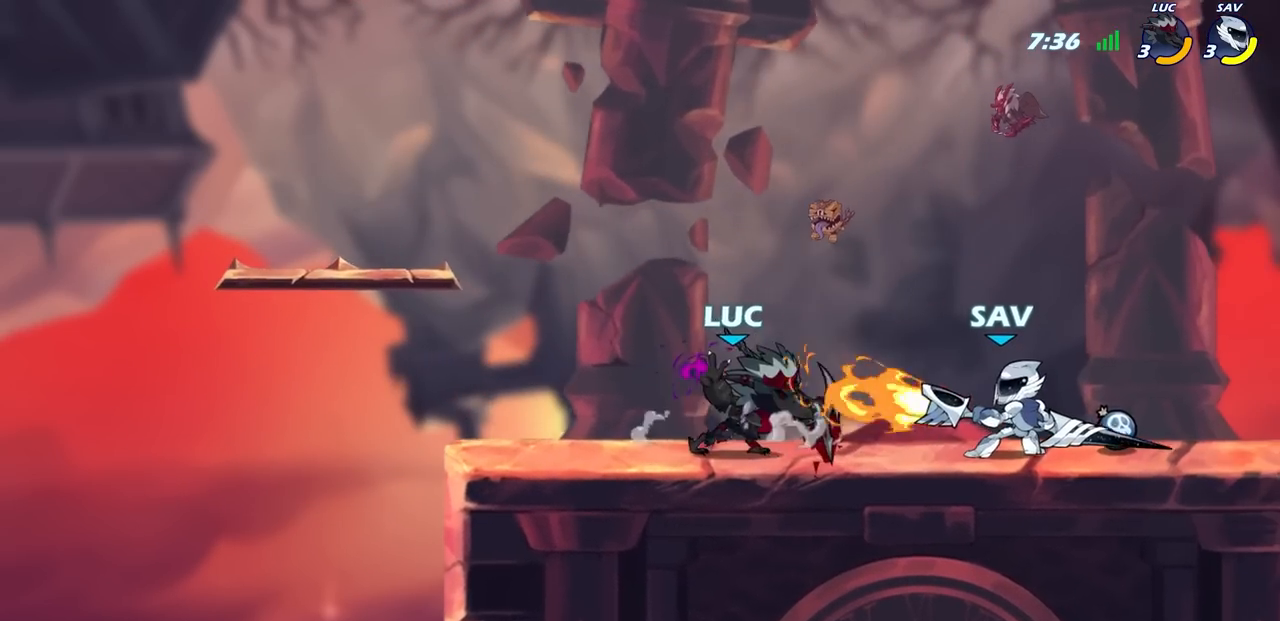
{"buttons": ["CROSS", "R2"], "left_stick": "up", "right_stick": "center", "events": [[433, "left_stick", "up"], [483, "CROSS", "down"], [483, "R2", "down"]]}
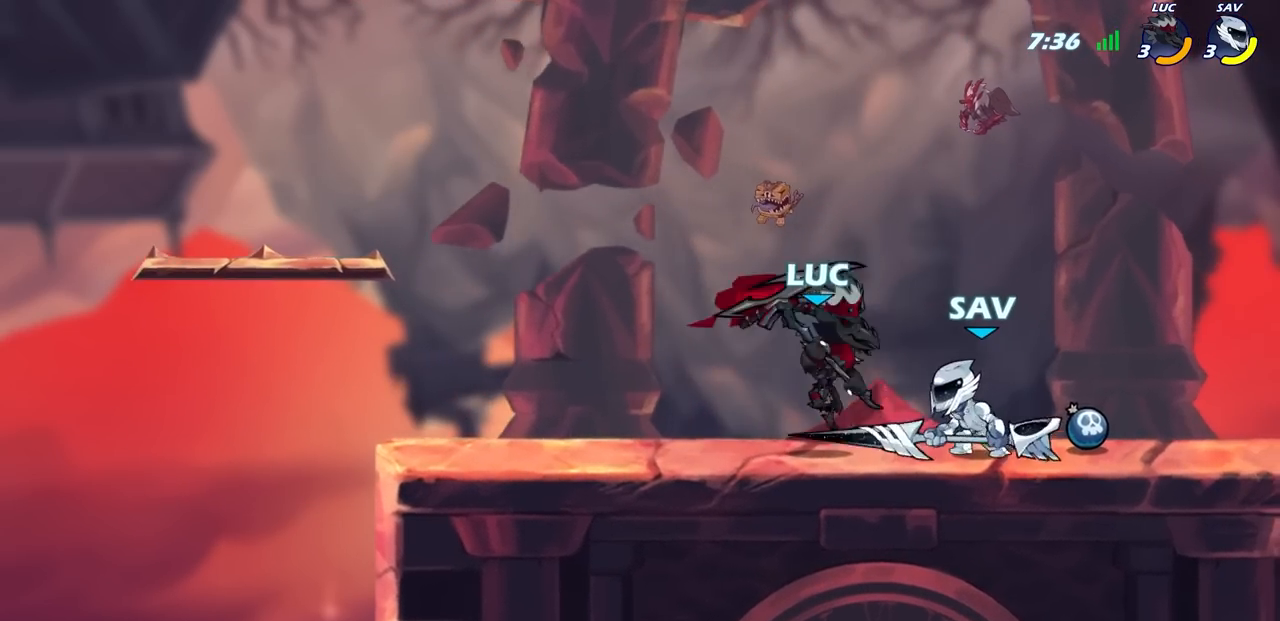
{"buttons": ["SQUARE"], "left_stick": "down-right", "right_stick": "center", "events": [[100, "left_stick", "up-right"], [233, "CROSS", "up"], [233, "R2", "up"], [433, "SQUARE", "down"], [450, "left_stick", "down-right"]]}
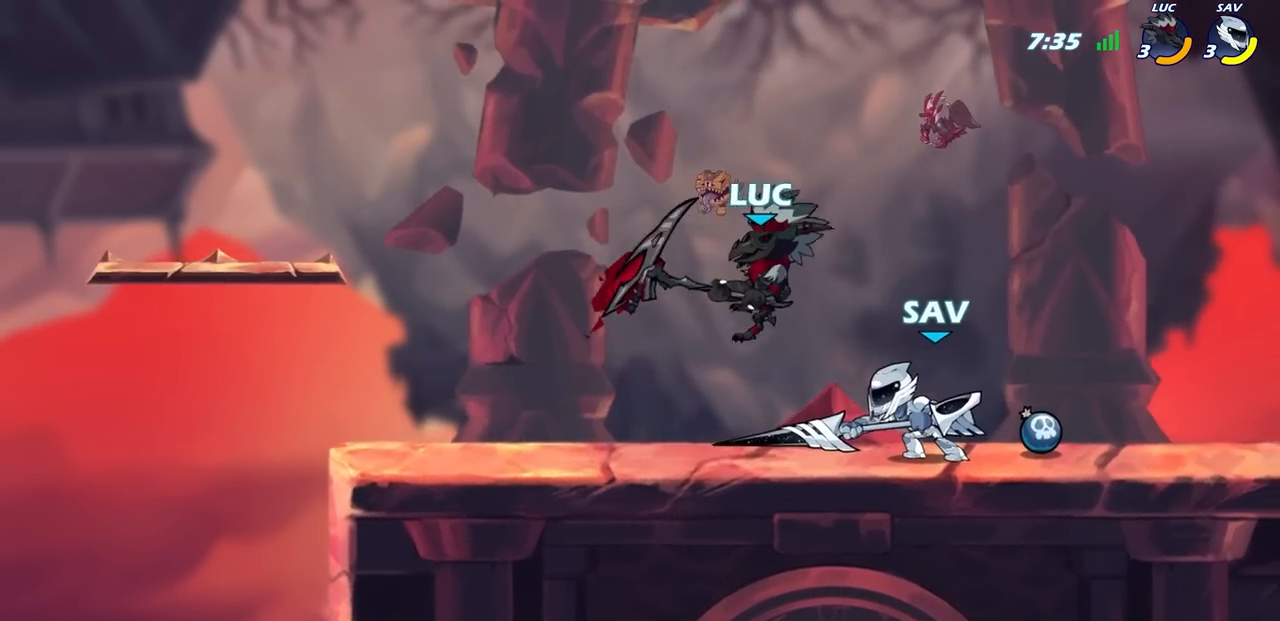
{"buttons": ["CIRCLE"], "left_stick": "up-right", "right_stick": "center", "events": [[17, "SQUARE", "up"], [50, "left_stick", "right"], [500, "CIRCLE", "down"], [500, "left_stick", "up-right"]]}